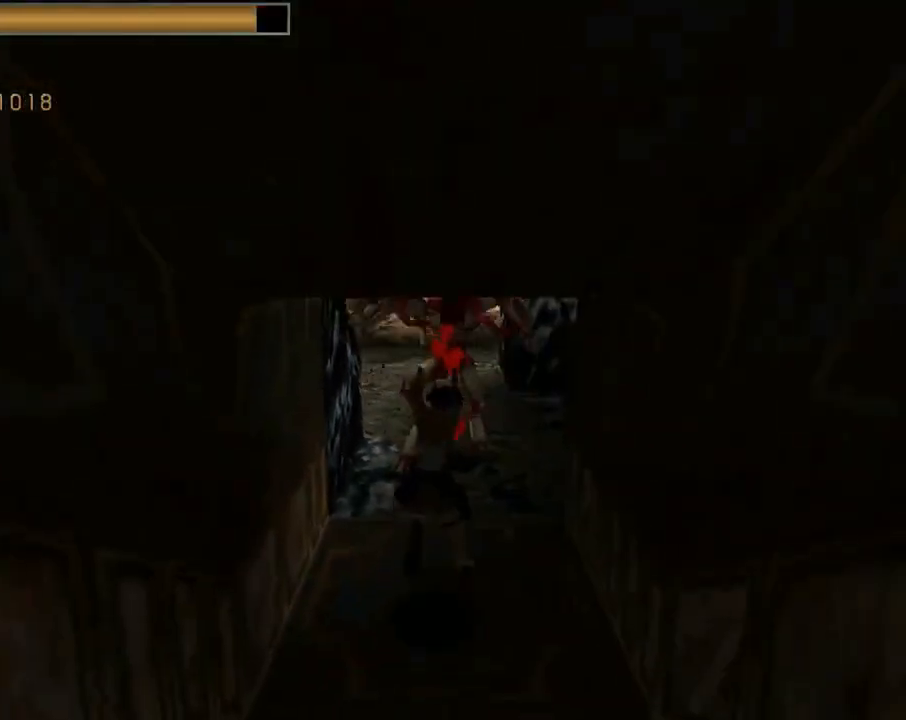
Gameplay with a controller (PlayStation layout); each line is a JSON object with the inputs held at the frame after it. "events" lists button and stick changes between this image and that frame as [ms after this image, input, new state], when the widget could be followed in between. Not read: R1 right_stick.
{"buttons": ["CROSS", "SQUARE"], "left_stick": "center", "events": [[133, "DPAD_DOWN", "up"], [367, "SQUARE", "down"]]}
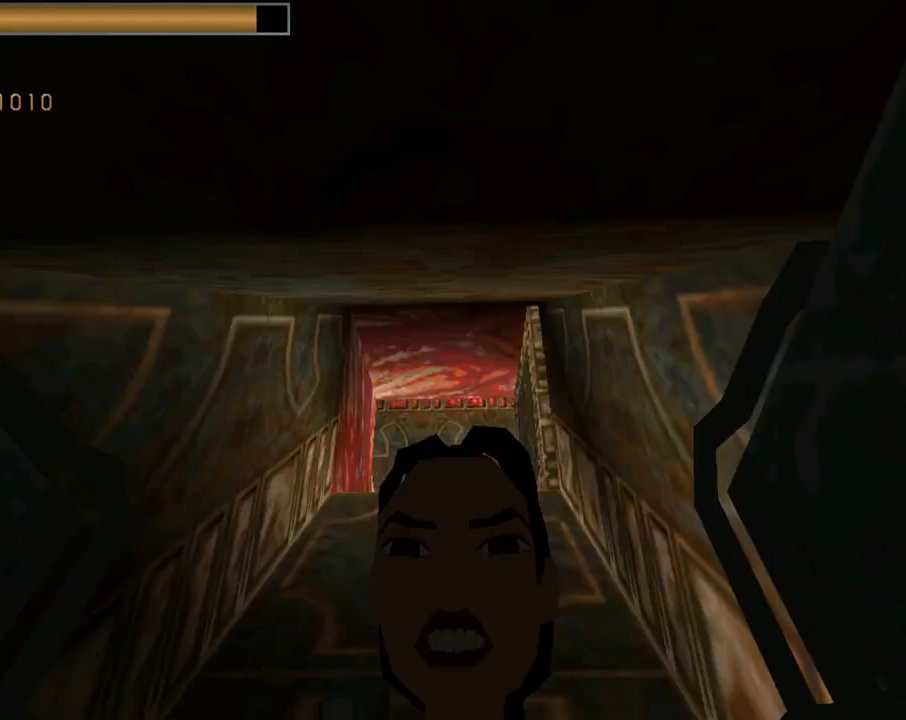
{"buttons": ["CROSS", "SQUARE"], "left_stick": "center", "events": [[67, "DPAD_DOWN", "down"], [500, "DPAD_DOWN", "up"]]}
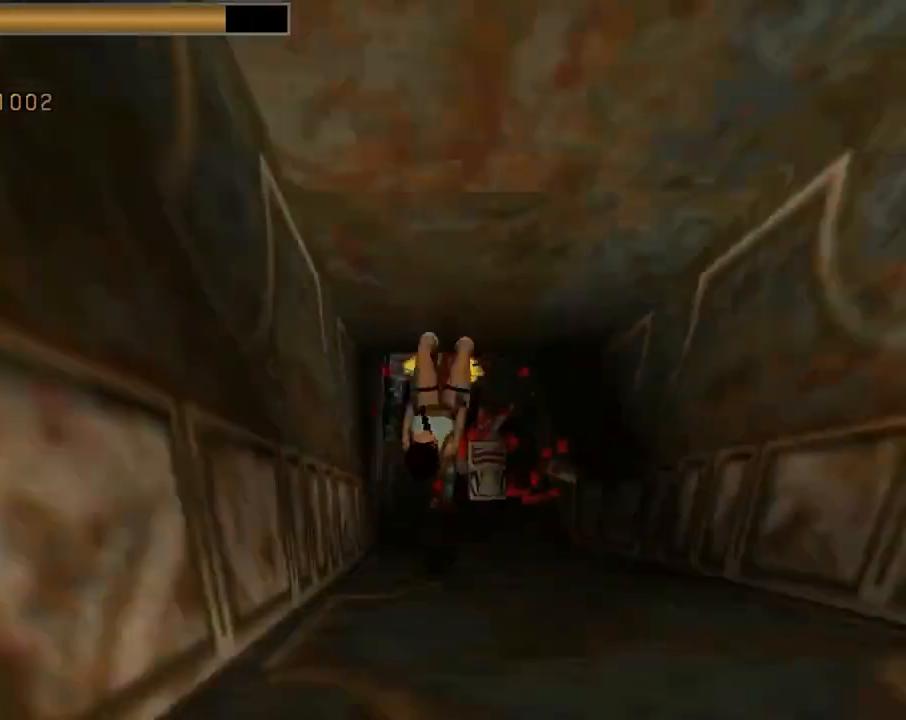
{"buttons": [], "left_stick": "center", "events": [[33, "SQUARE", "up"], [333, "CROSS", "up"]]}
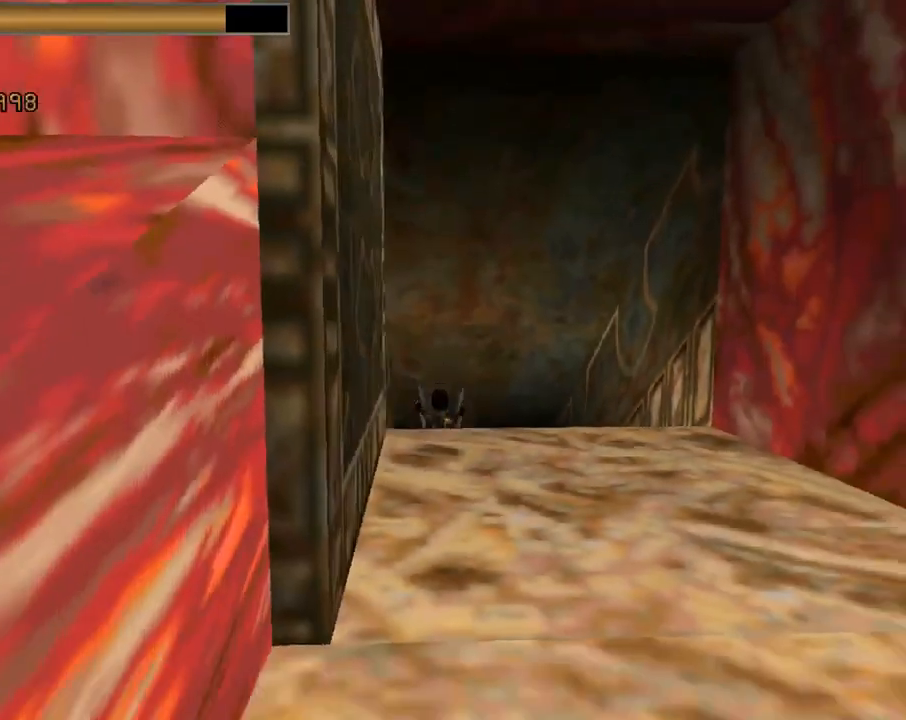
{"buttons": ["DPAD_UP"], "left_stick": "center", "events": [[367, "DPAD_UP", "down"]]}
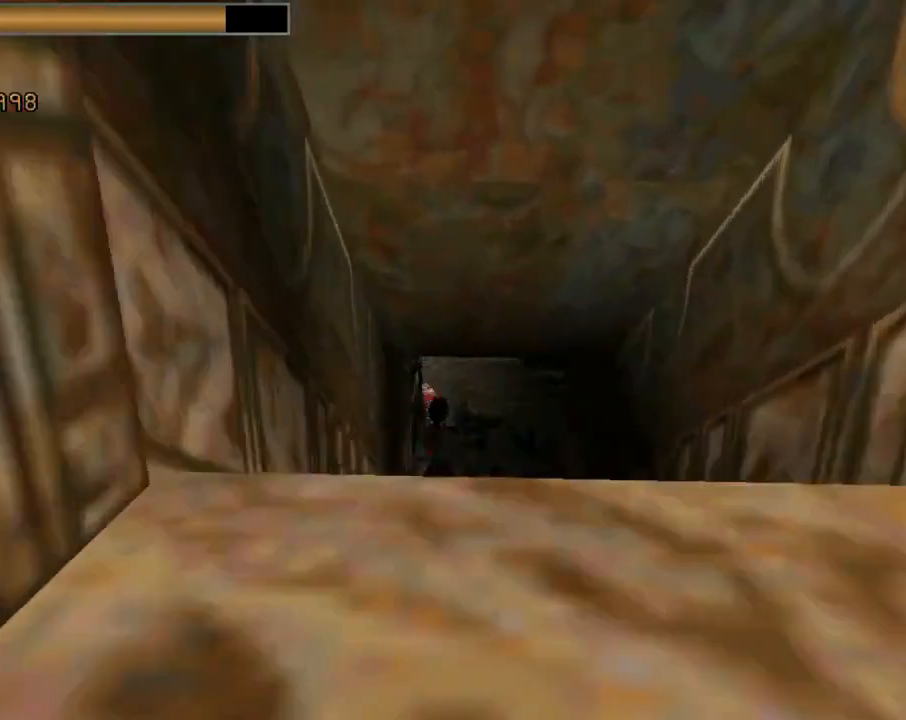
{"buttons": ["DPAD_UP"], "left_stick": "center", "events": [[33, "DPAD_RIGHT", "down"], [33, "SQUARE", "down"], [267, "DPAD_RIGHT", "up"], [367, "SQUARE", "up"]]}
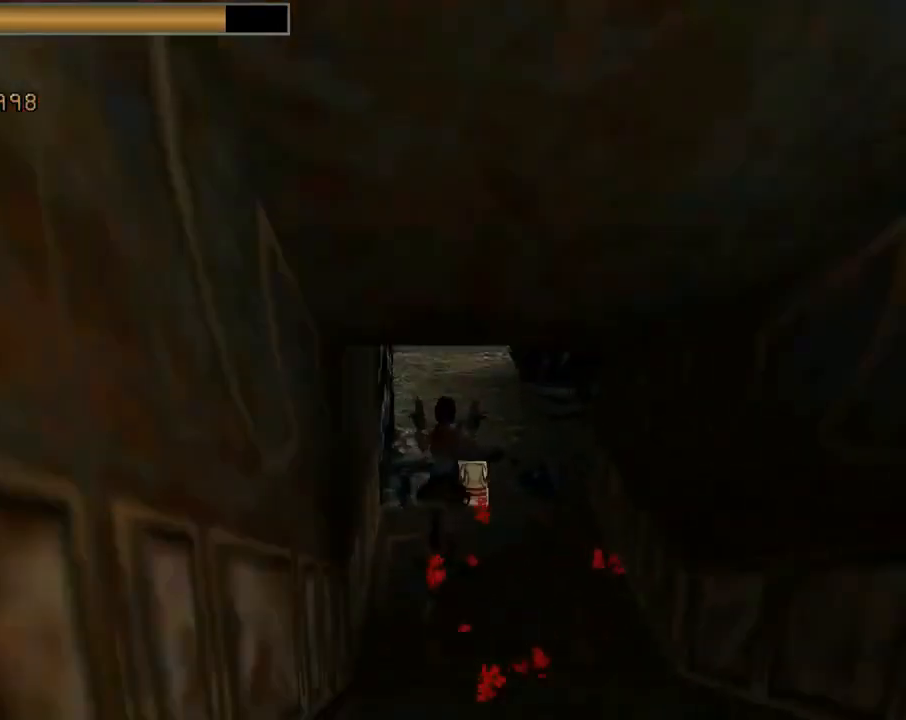
{"buttons": ["DPAD_UP", "DPAD_RIGHT"], "left_stick": "center", "events": [[33, "DPAD_RIGHT", "down"], [133, "DPAD_RIGHT", "up"], [467, "DPAD_RIGHT", "down"]]}
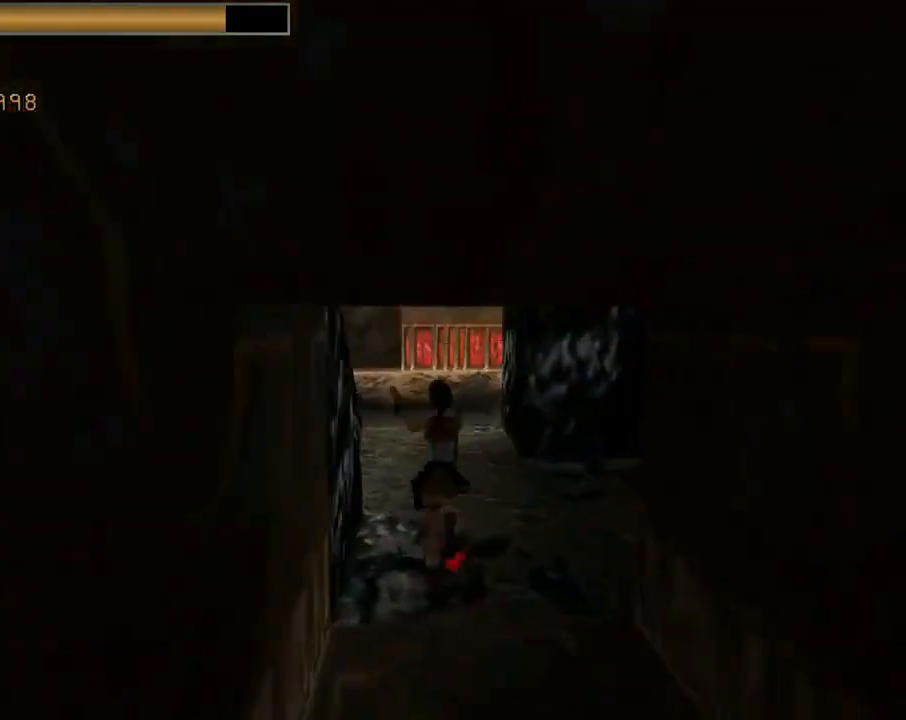
{"buttons": ["CROSS", "DPAD_UP"], "left_stick": "center", "events": [[67, "DPAD_RIGHT", "up"], [333, "CROSS", "down"]]}
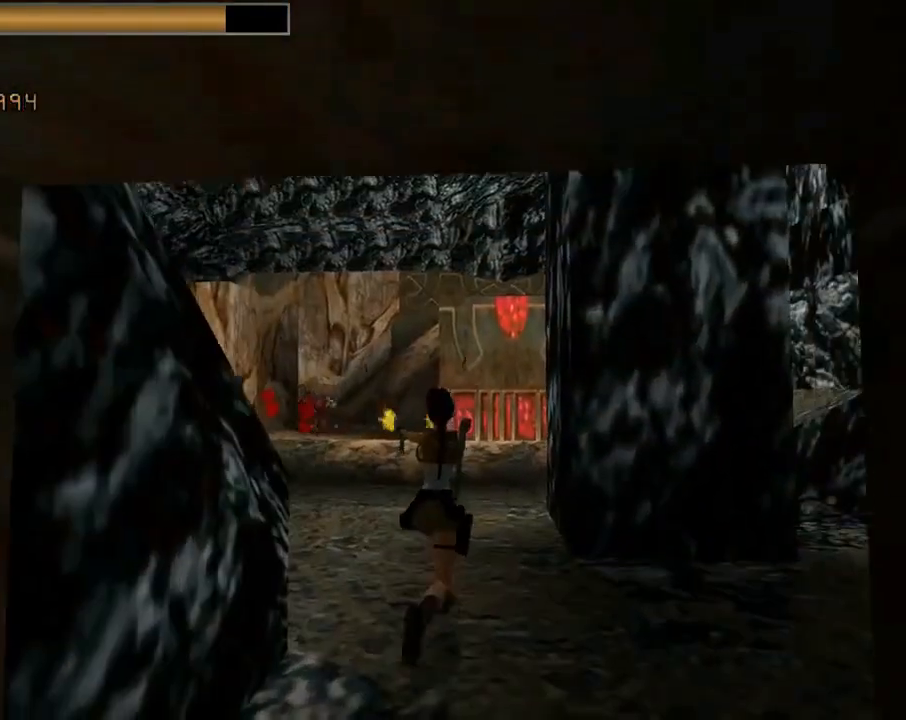
{"buttons": ["CROSS", "DPAD_UP", "DPAD_LEFT"], "left_stick": "center", "events": [[233, "CROSS", "up"], [300, "DPAD_LEFT", "down"], [367, "CROSS", "down"]]}
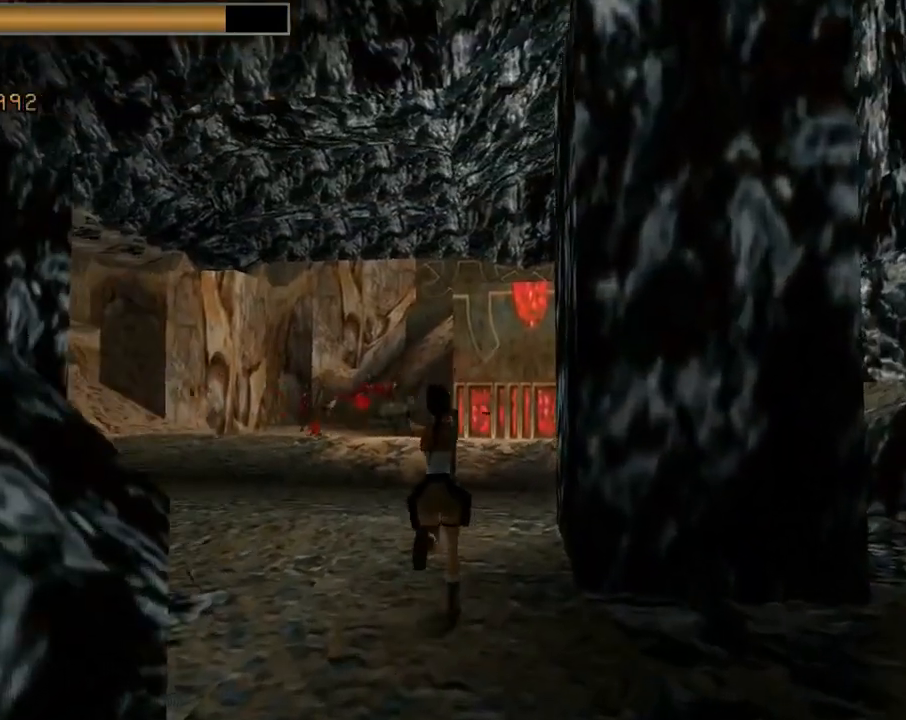
{"buttons": ["CROSS", "DPAD_UP"], "left_stick": "center", "events": [[200, "DPAD_LEFT", "up"]]}
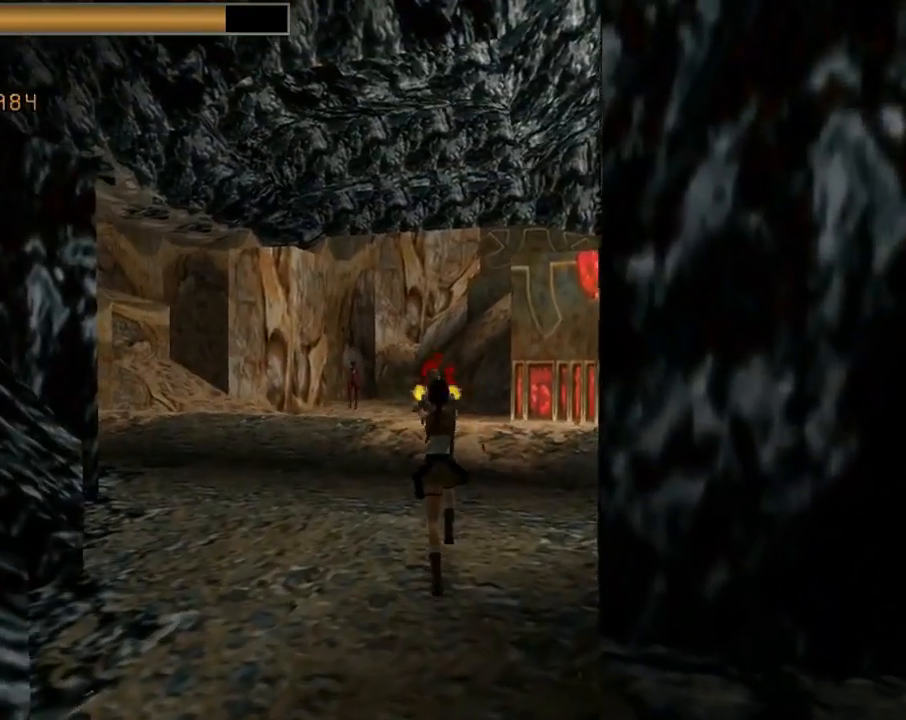
{"buttons": ["CROSS"], "left_stick": "center", "events": [[67, "DPAD_LEFT", "down"], [200, "DPAD_LEFT", "up"], [267, "DPAD_UP", "up"]]}
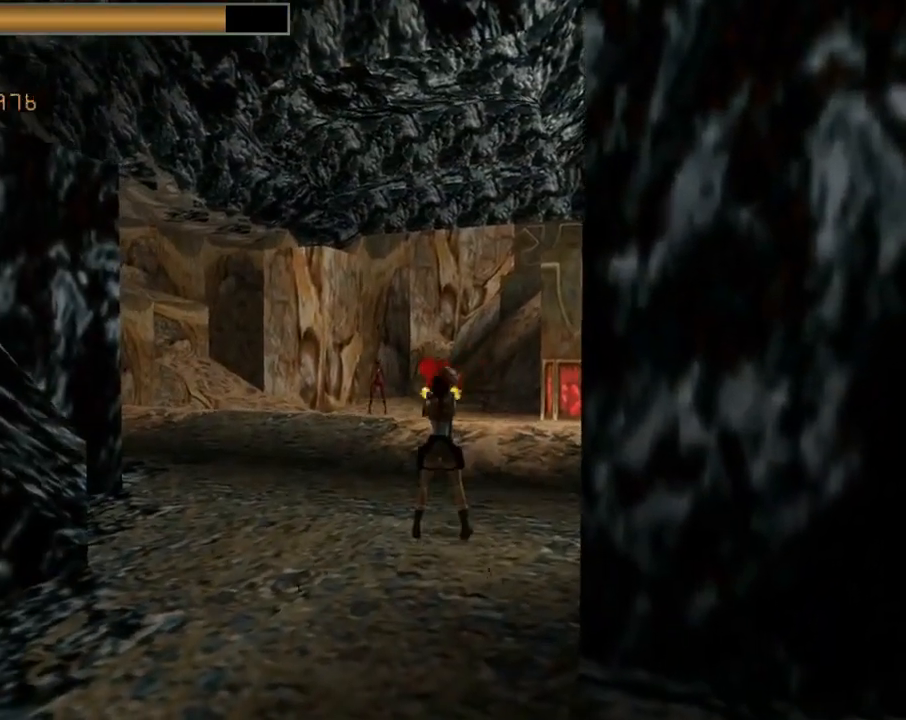
{"buttons": ["CROSS"], "left_stick": "center", "events": []}
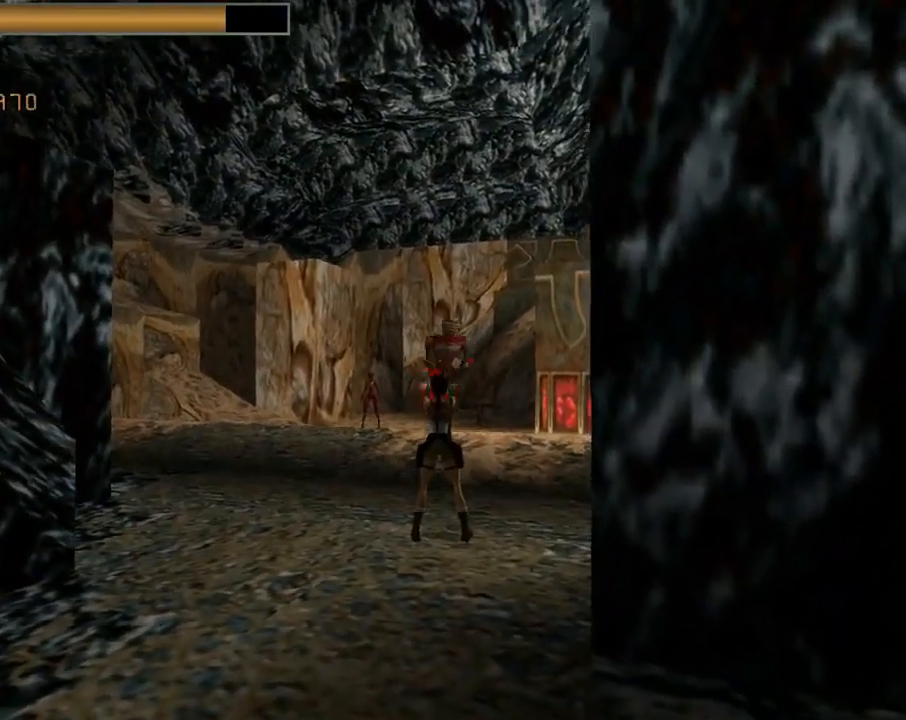
{"buttons": ["CROSS", "DPAD_DOWN"], "left_stick": "center", "events": [[400, "DPAD_DOWN", "down"]]}
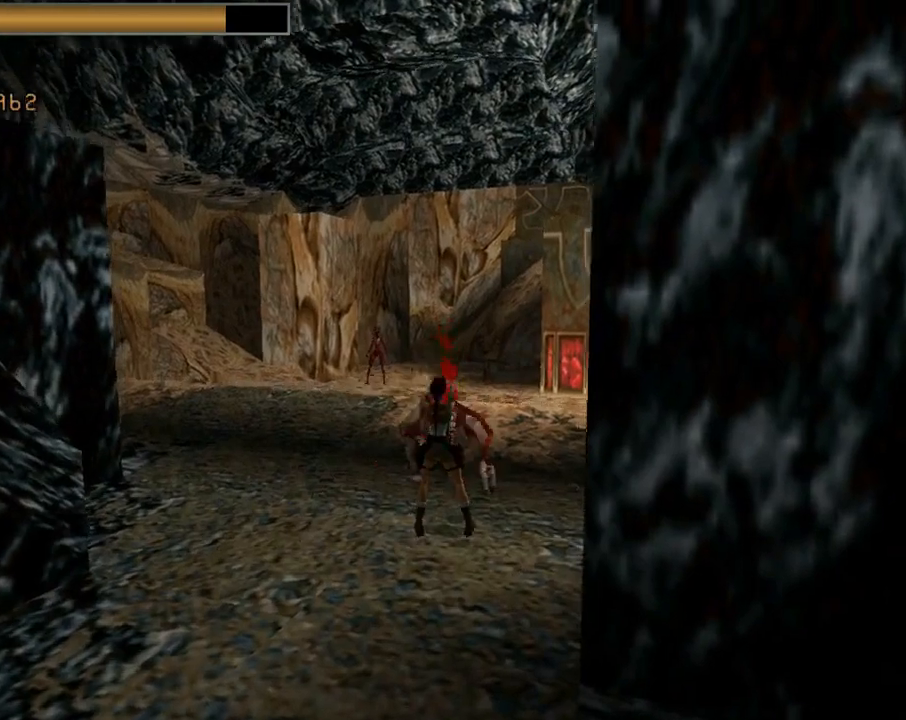
{"buttons": ["CROSS", "DPAD_DOWN"], "left_stick": "center", "events": []}
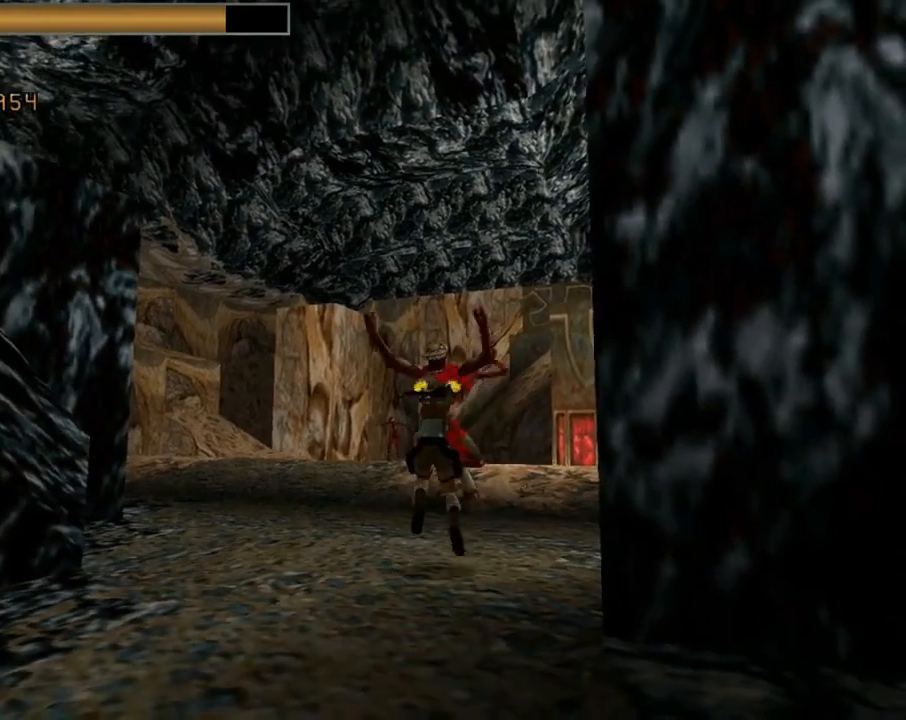
{"buttons": ["CROSS", "DPAD_DOWN"], "left_stick": "center", "events": [[133, "DPAD_RIGHT", "down"], [400, "DPAD_RIGHT", "up"]]}
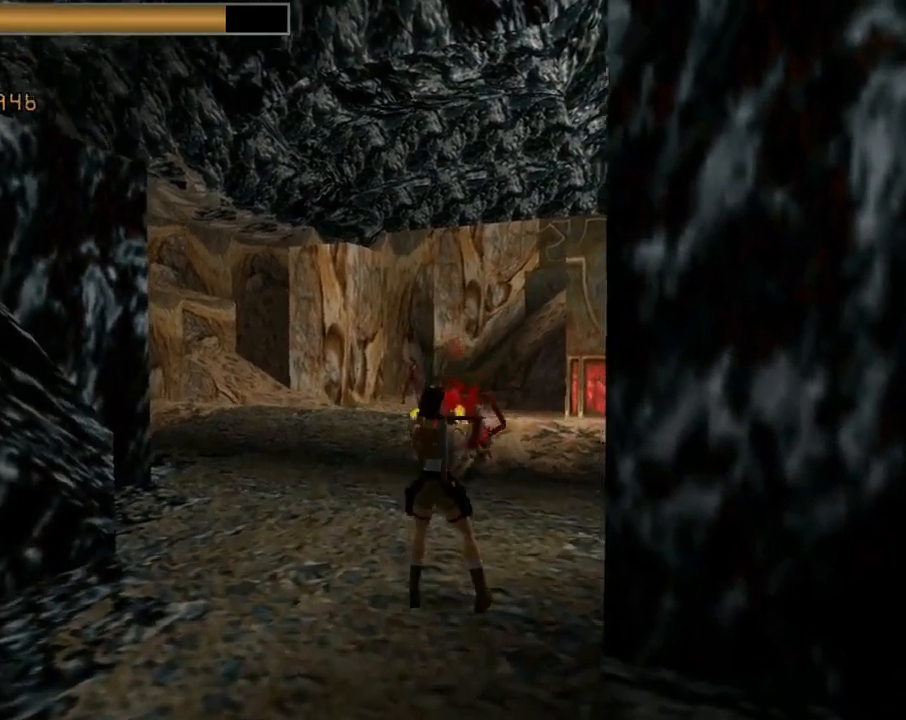
{"buttons": [], "left_stick": "center", "events": [[367, "DPAD_DOWN", "up"], [433, "CROSS", "up"]]}
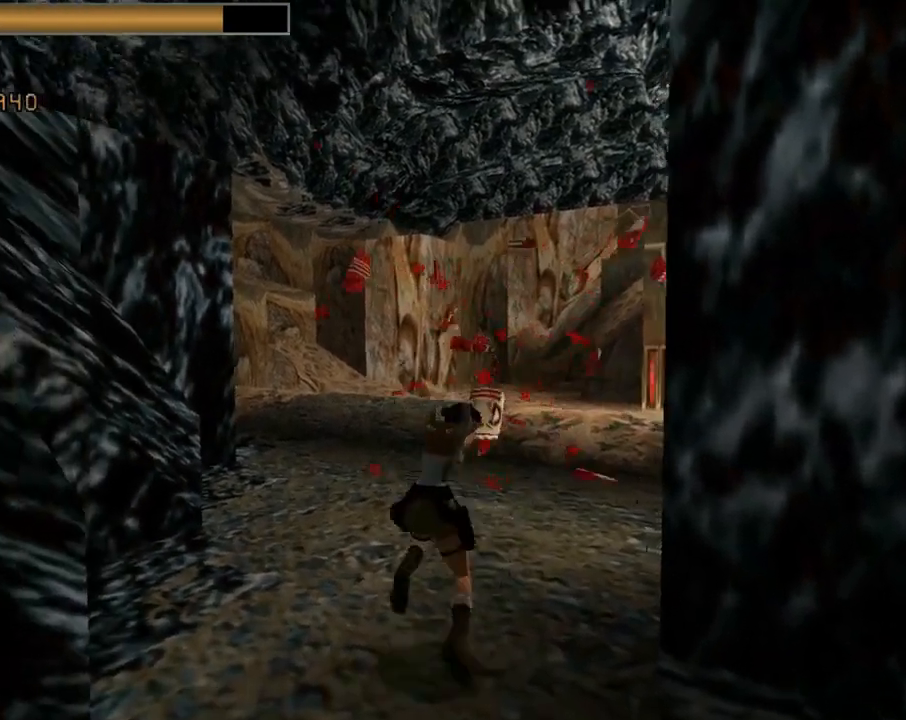
{"buttons": ["DPAD_UP", "DPAD_LEFT"], "left_stick": "center", "events": [[67, "DPAD_UP", "down"], [167, "DPAD_LEFT", "down"]]}
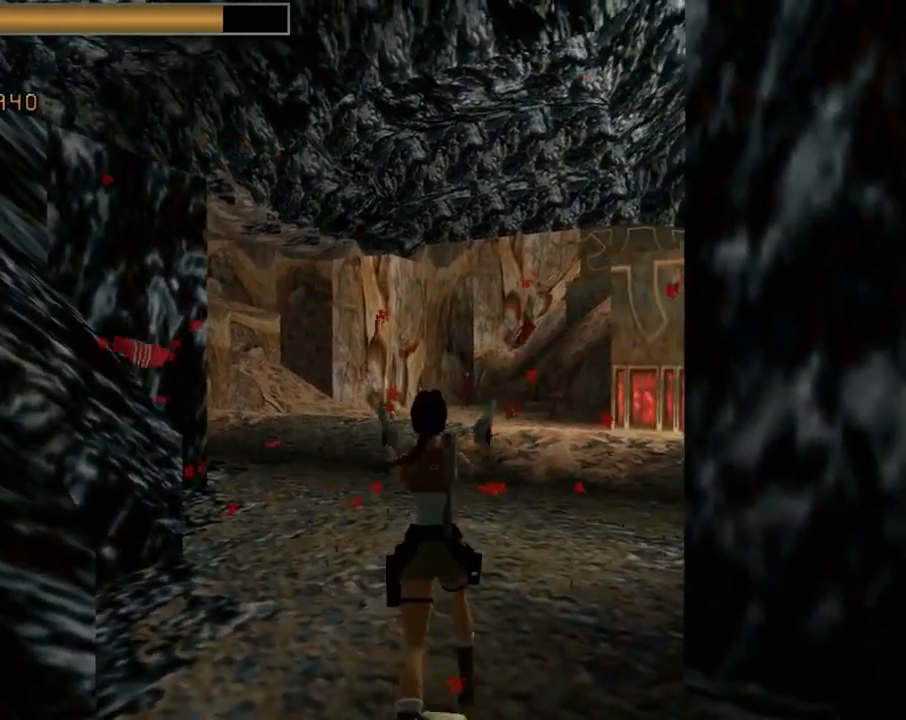
{"buttons": ["DPAD_UP"], "left_stick": "center", "events": [[100, "DPAD_LEFT", "up"]]}
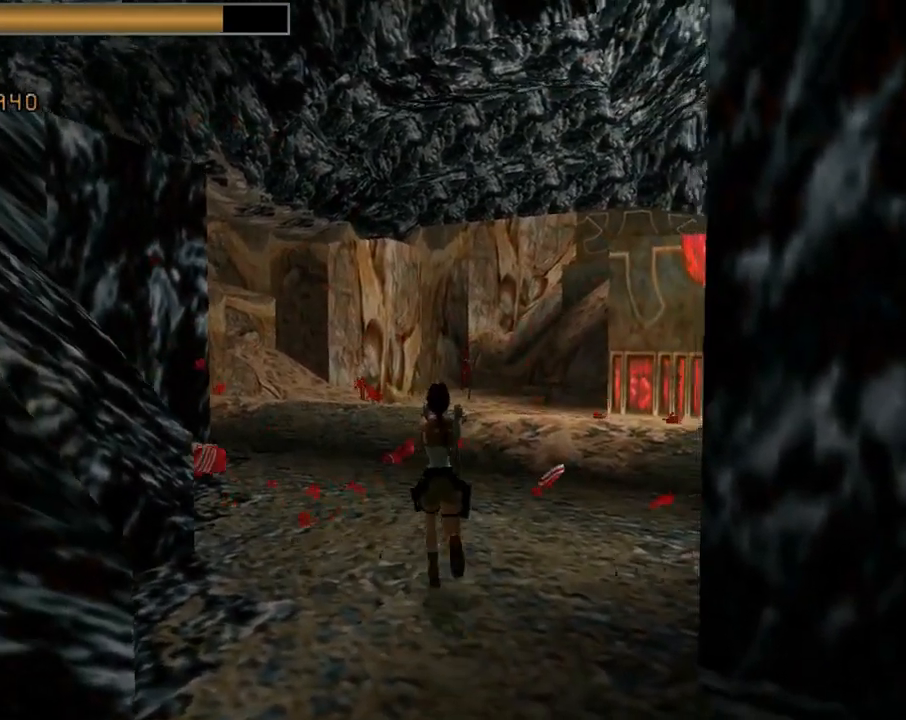
{"buttons": ["DPAD_UP", "DPAD_RIGHT"], "left_stick": "center", "events": [[200, "DPAD_RIGHT", "down"]]}
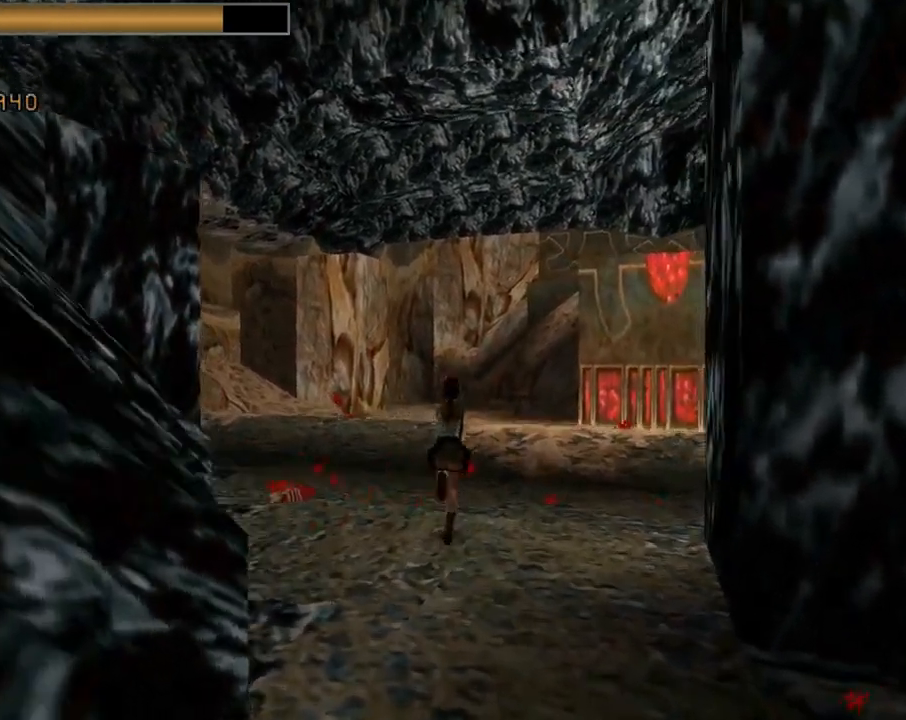
{"buttons": ["DPAD_UP"], "left_stick": "center", "events": [[133, "DPAD_RIGHT", "up"]]}
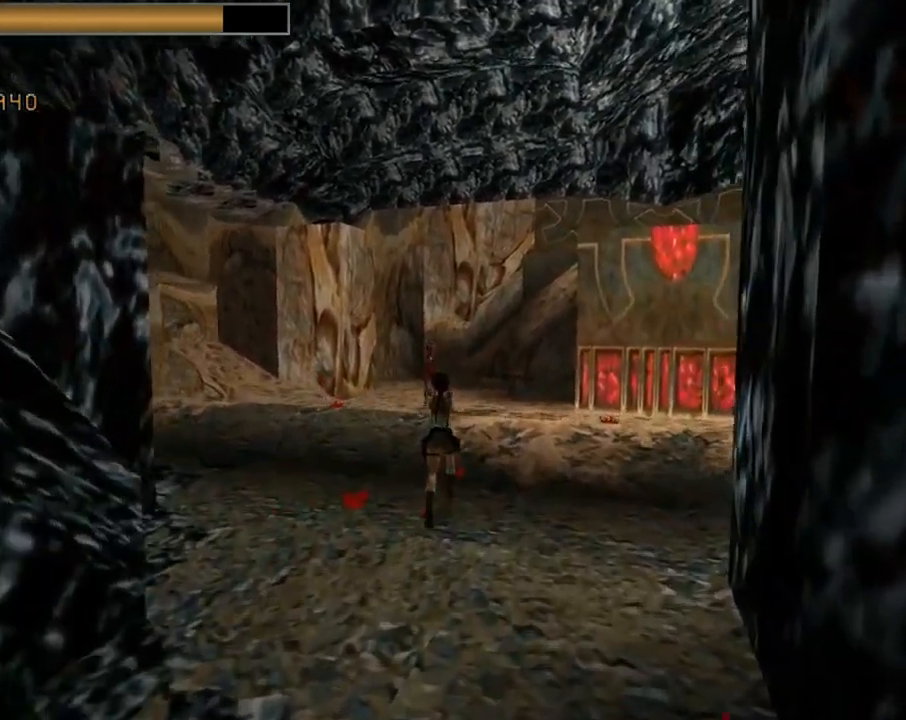
{"buttons": ["DPAD_UP", "DPAD_RIGHT"], "left_stick": "center", "events": [[167, "DPAD_RIGHT", "down"]]}
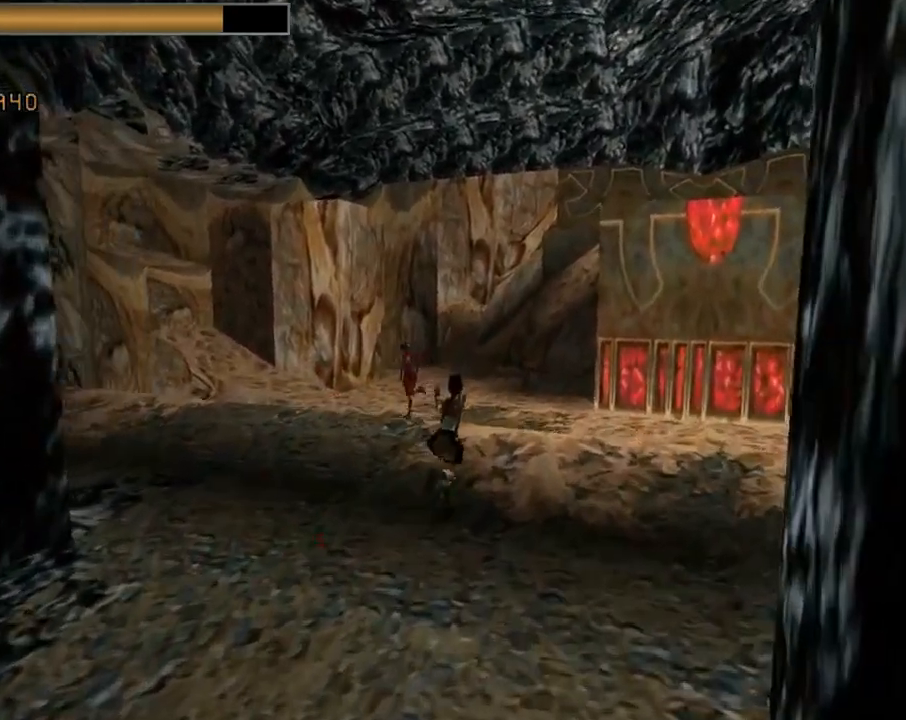
{"buttons": ["DPAD_UP", "DPAD_LEFT"], "left_stick": "center", "events": [[33, "DPAD_RIGHT", "up"], [167, "DPAD_LEFT", "down"]]}
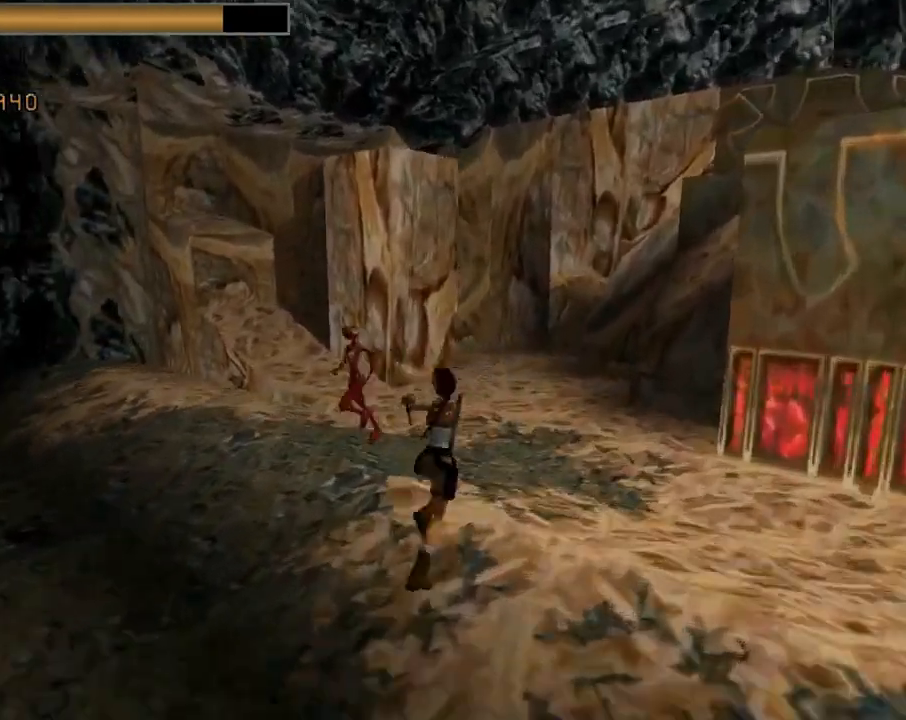
{"buttons": ["DPAD_UP", "DPAD_LEFT"], "left_stick": "center", "events": []}
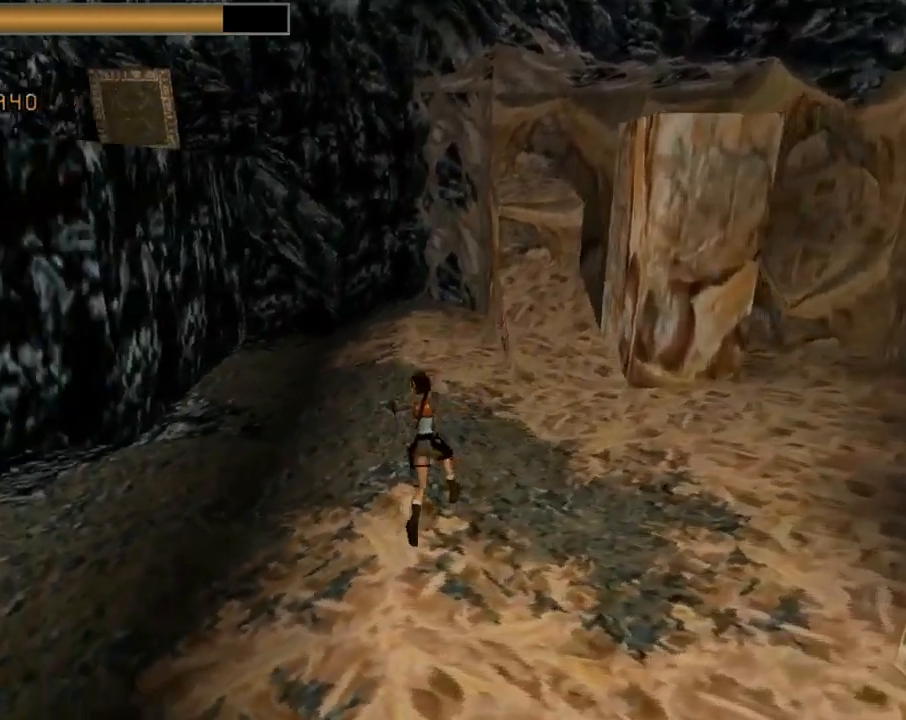
{"buttons": [], "left_stick": "center", "events": [[33, "DPAD_LEFT", "up"], [133, "DPAD_UP", "up"]]}
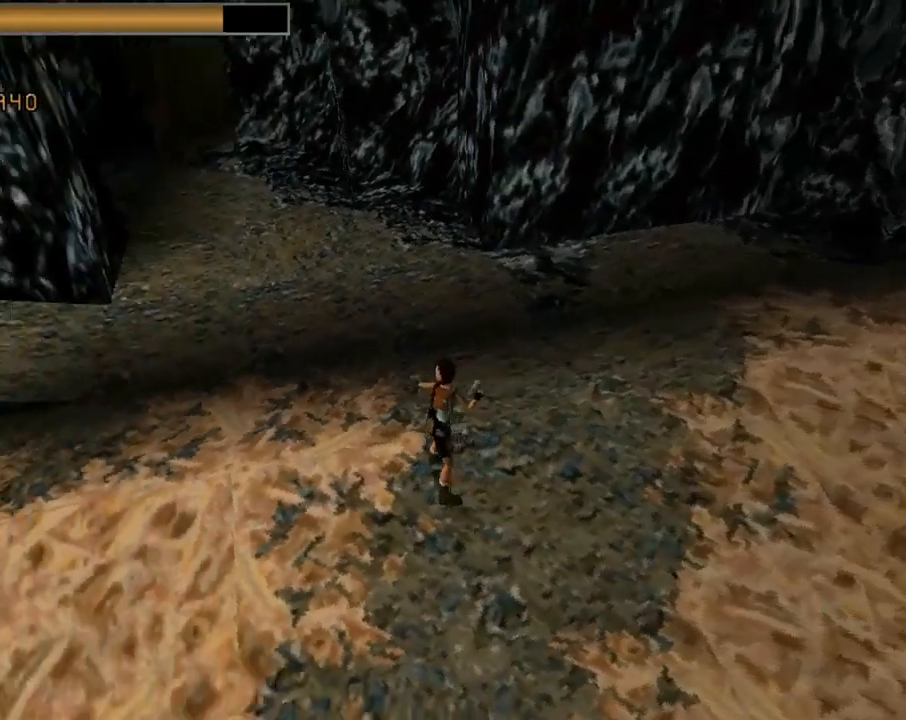
{"buttons": ["DPAD_DOWN", "DPAD_RIGHT"], "left_stick": "center", "events": [[200, "DPAD_DOWN", "down"], [500, "DPAD_RIGHT", "down"]]}
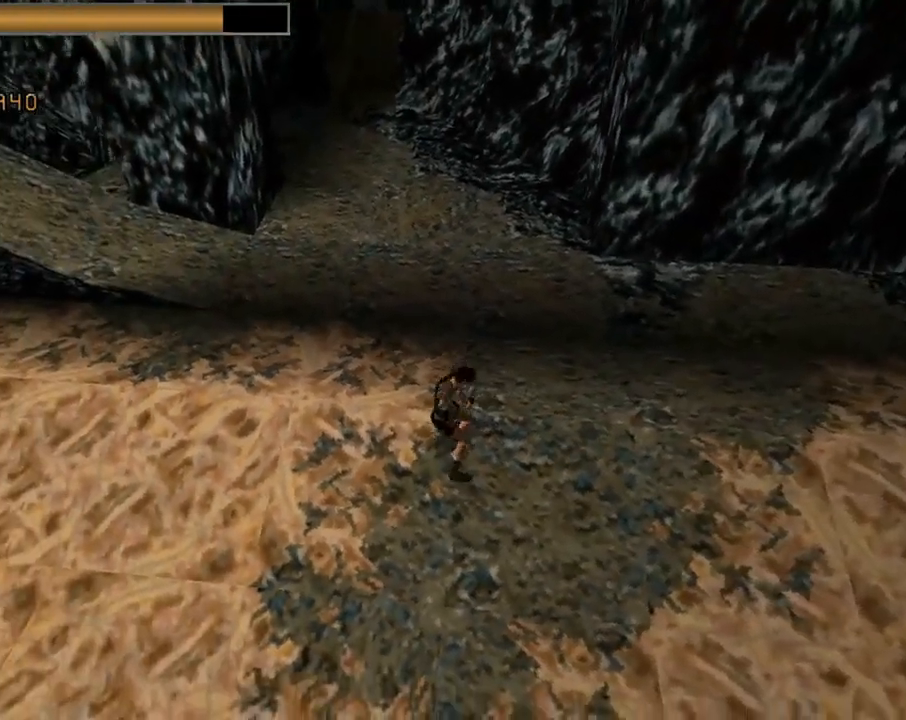
{"buttons": ["DPAD_DOWN", "DPAD_RIGHT"], "left_stick": "center", "events": []}
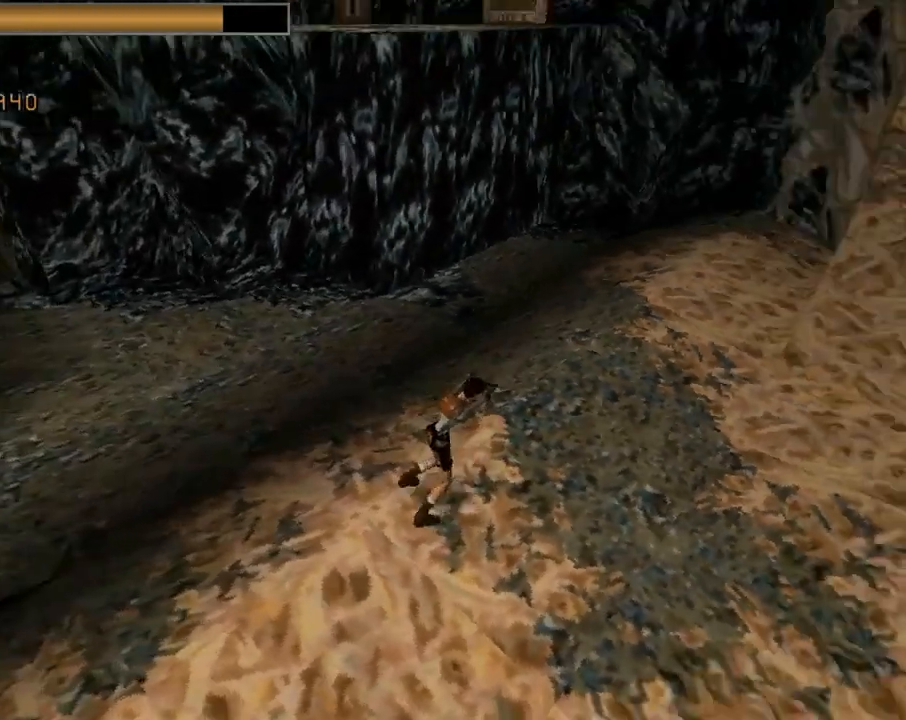
{"buttons": ["DPAD_DOWN", "DPAD_RIGHT"], "left_stick": "center", "events": []}
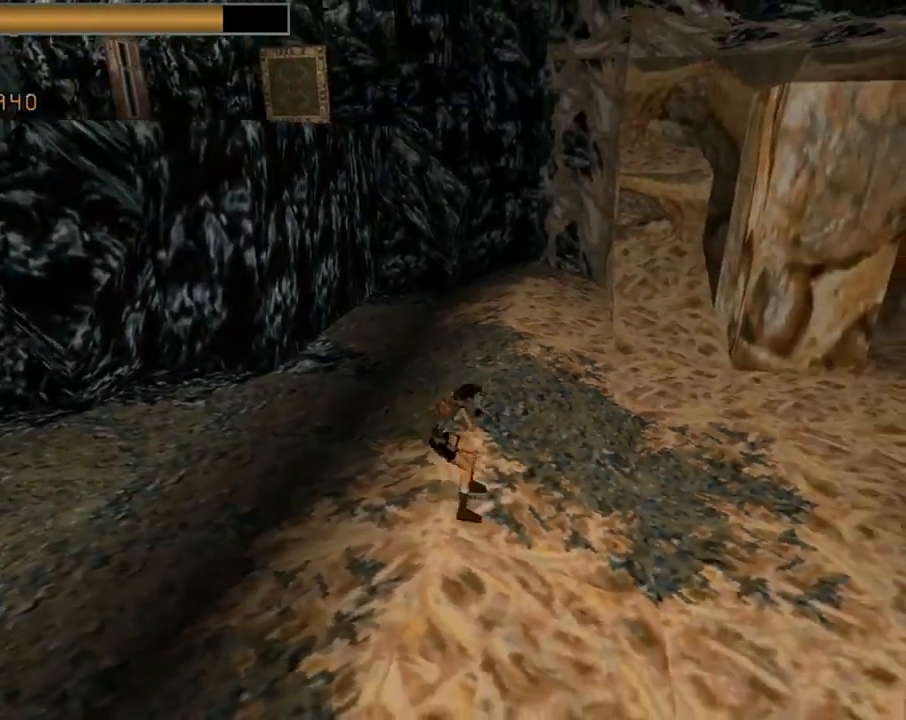
{"buttons": ["DPAD_DOWN", "DPAD_LEFT"], "left_stick": "center", "events": [[33, "DPAD_RIGHT", "up"], [233, "DPAD_LEFT", "down"]]}
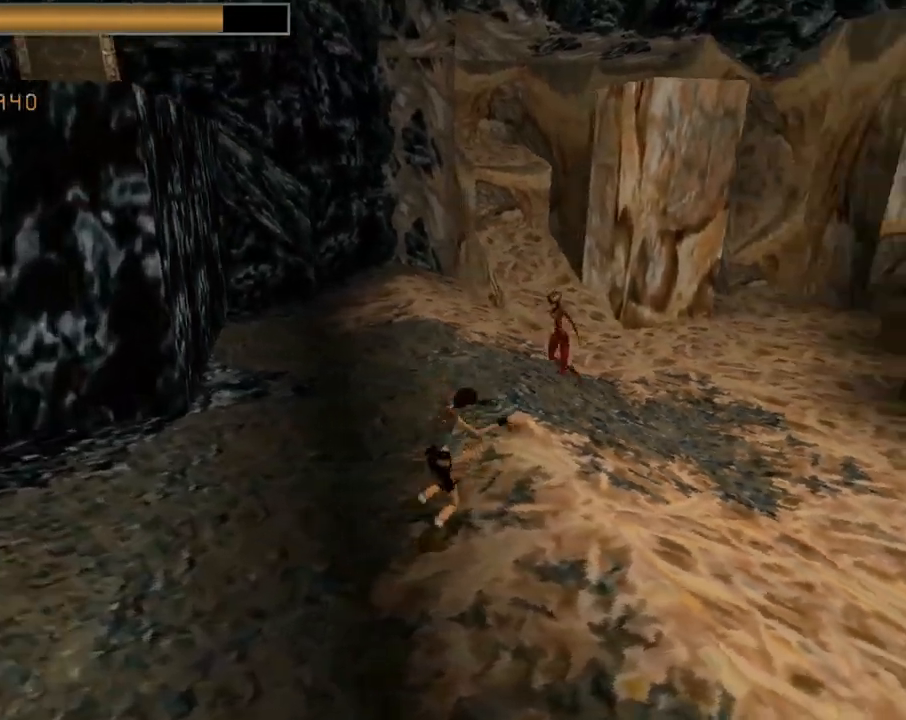
{"buttons": ["DPAD_DOWN", "DPAD_LEFT"], "left_stick": "center", "events": [[133, "DPAD_LEFT", "up"], [400, "DPAD_LEFT", "down"]]}
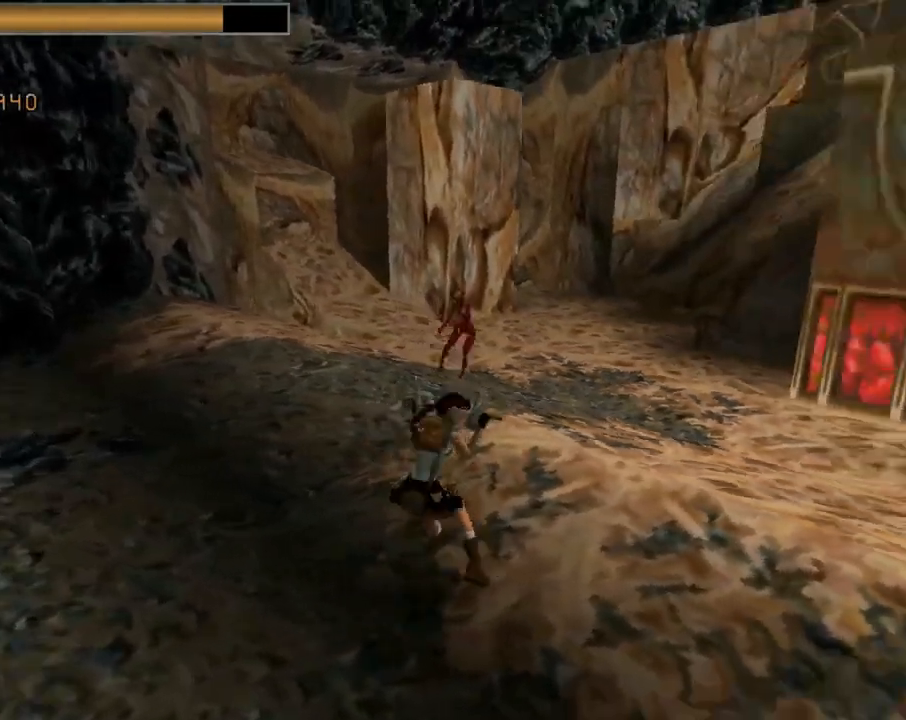
{"buttons": ["DPAD_LEFT"], "left_stick": "center", "events": [[33, "DPAD_DOWN", "up"], [233, "DPAD_LEFT", "up"], [433, "DPAD_LEFT", "down"]]}
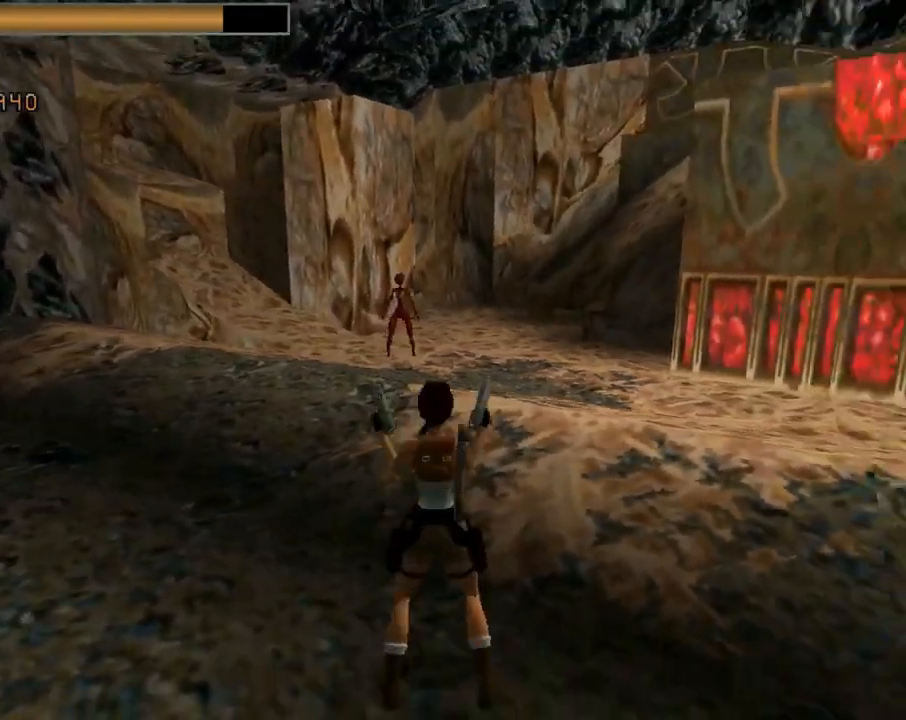
{"buttons": [], "left_stick": "center", "events": [[367, "DPAD_LEFT", "up"], [400, "CROSS", "down"], [500, "CROSS", "up"]]}
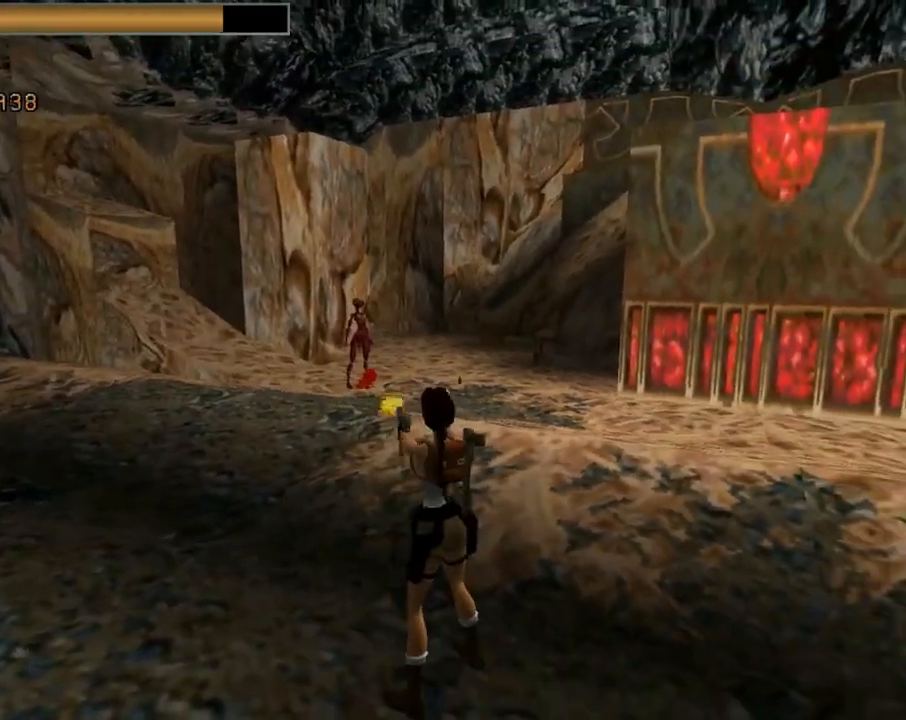
{"buttons": [], "left_stick": "center", "events": [[300, "DPAD_LEFT", "down"], [333, "CROSS", "down"], [400, "DPAD_LEFT", "up"], [433, "CROSS", "up"]]}